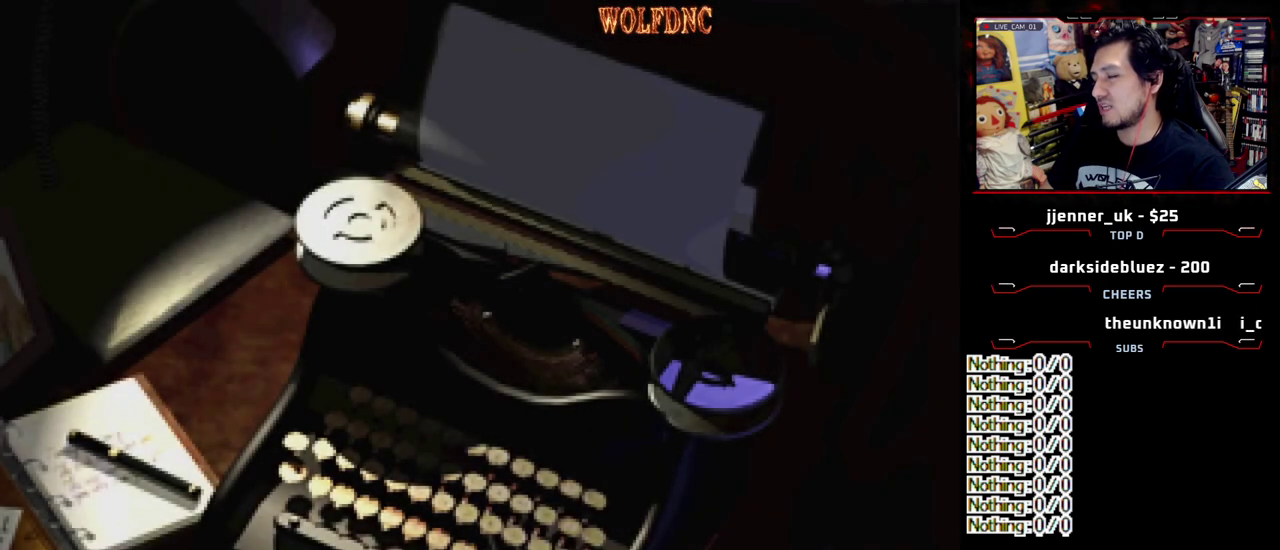
Gameplay with a controller (PlayStation layout); each line is a JSON object with the inputs held at the frame after it. "events" lists button and stick changes between this image and that frame as [ms after this image, input, new state], when the widget could be followed in between. Not read: L3 R3.
{"buttons": ["CROSS"], "events": [[383, "CROSS", "down"]]}
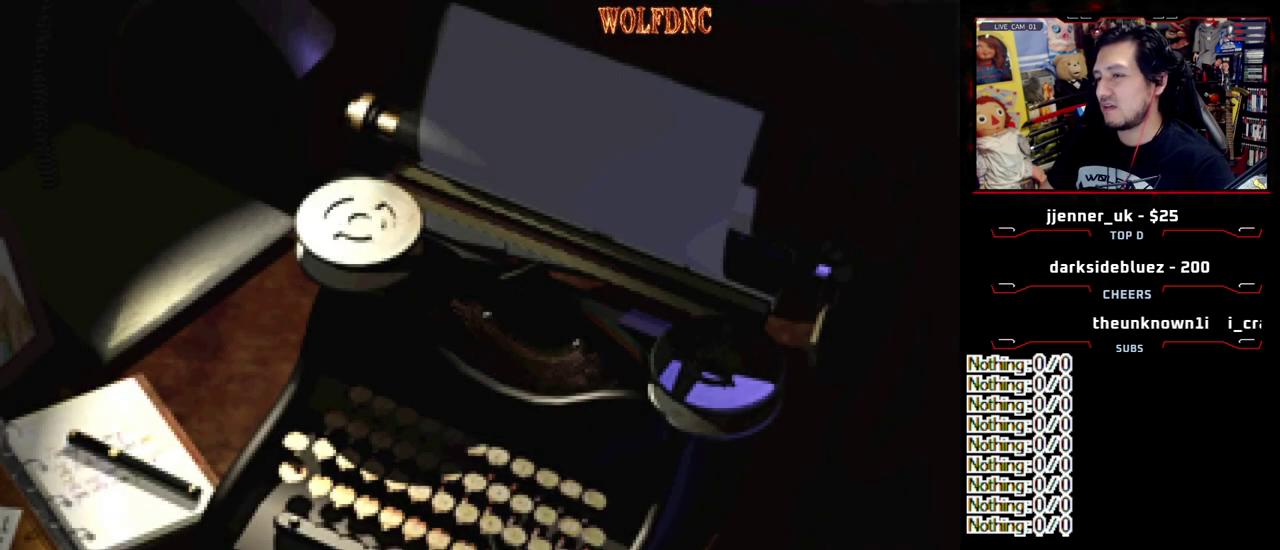
{"buttons": ["DPAD_DOWN"], "events": [[33, "CROSS", "up"], [133, "DPAD_DOWN", "down"]]}
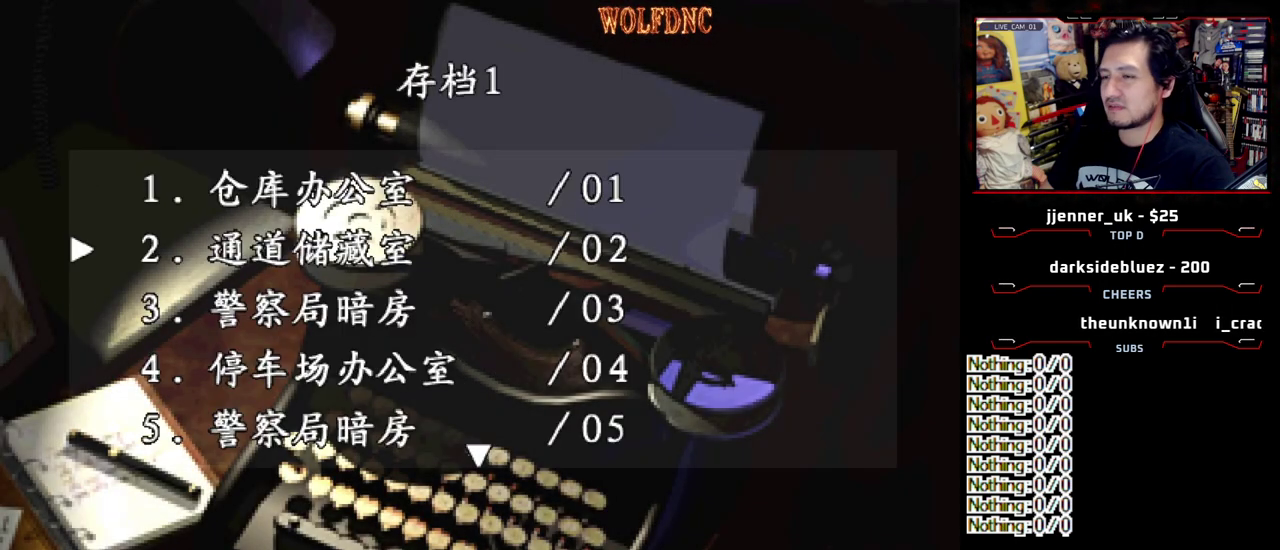
{"buttons": ["DPAD_DOWN"], "events": []}
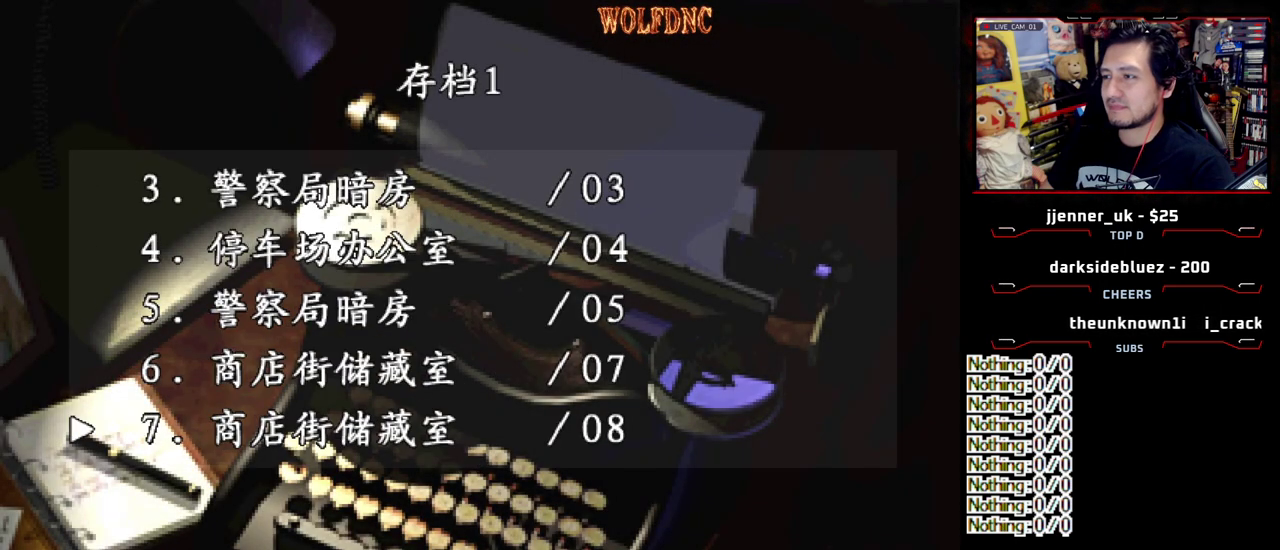
{"buttons": ["DPAD_DOWN"], "events": []}
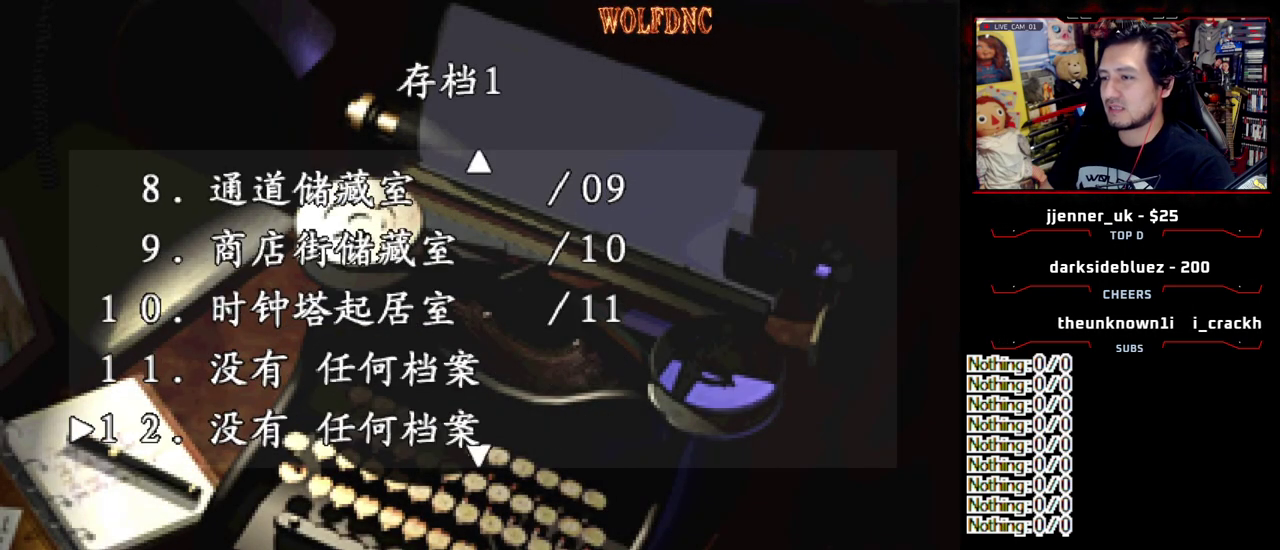
{"buttons": [], "events": [[83, "DPAD_DOWN", "up"], [217, "DPAD_UP", "down"], [317, "DPAD_UP", "up"], [367, "DPAD_UP", "down"], [450, "DPAD_UP", "up"]]}
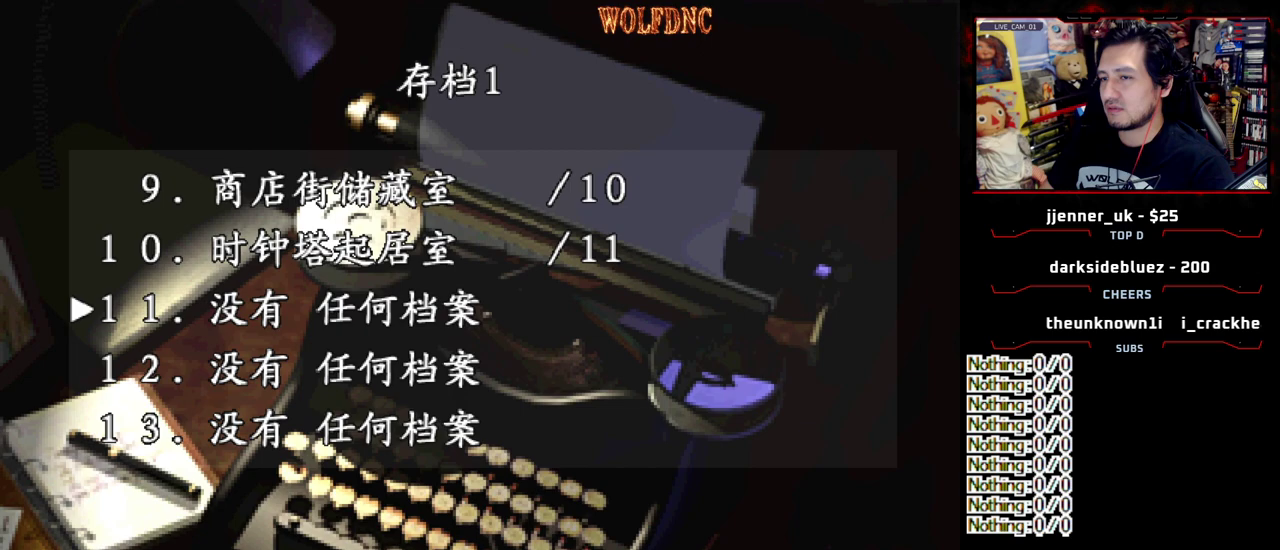
{"buttons": ["CROSS"], "events": [[50, "DPAD_UP", "down"], [100, "DPAD_UP", "up"], [417, "CROSS", "down"]]}
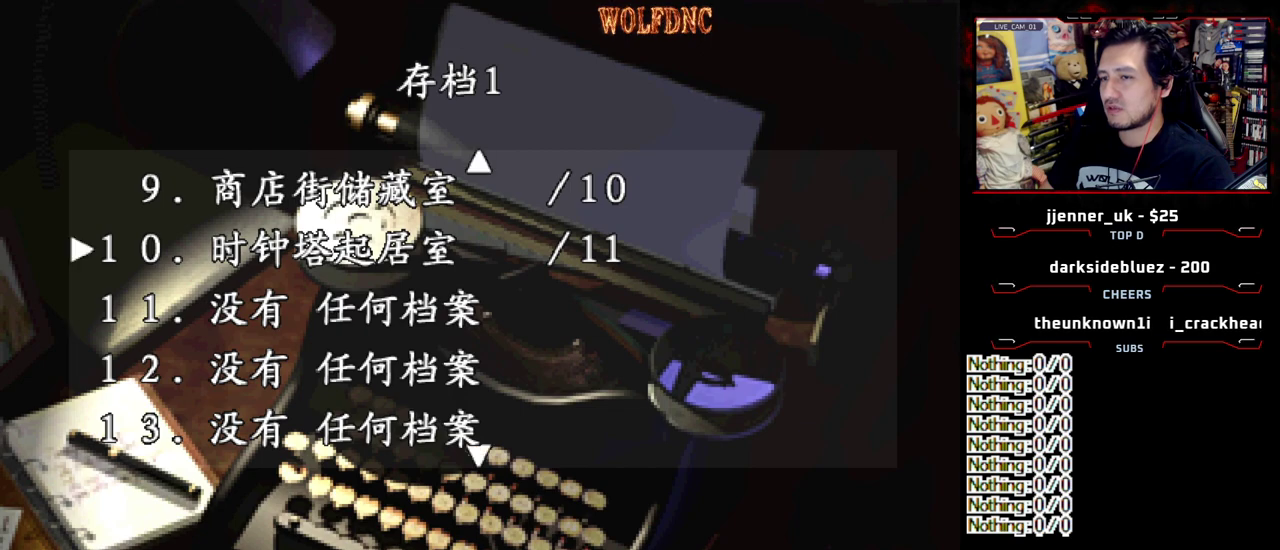
{"buttons": [], "events": [[17, "CROSS", "up"]]}